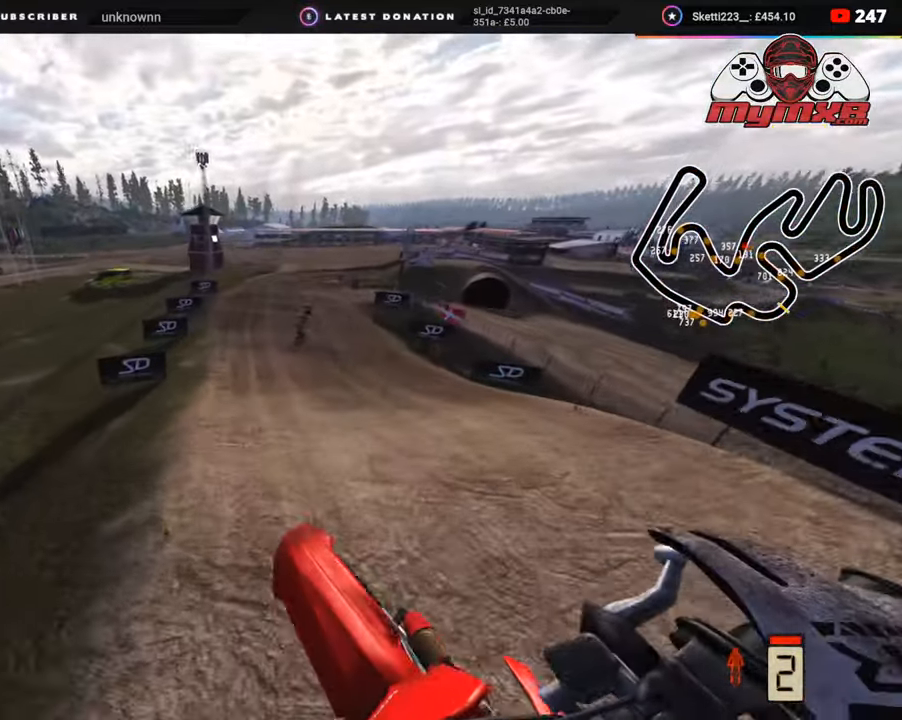
Gameplay with a controller (PlayStation layout); each line is a JSON object with the inputs held at the frame after it. "events" lists button and stick changes between this image and that frame as [ms after this image, input, new state], when the widget could be followed in between. Not read: L1.
{"buttons": ["R2", "R3"], "left_stick": "center", "right_stick": "center", "events": [[33, "left_stick", "right"], [100, "R2", "up"], [100, "left_stick", "center"], [167, "right_stick", "center"], [267, "R2", "down"], [367, "R3", "down"], [367, "left_stick", "left"], [450, "left_stick", "center"]]}
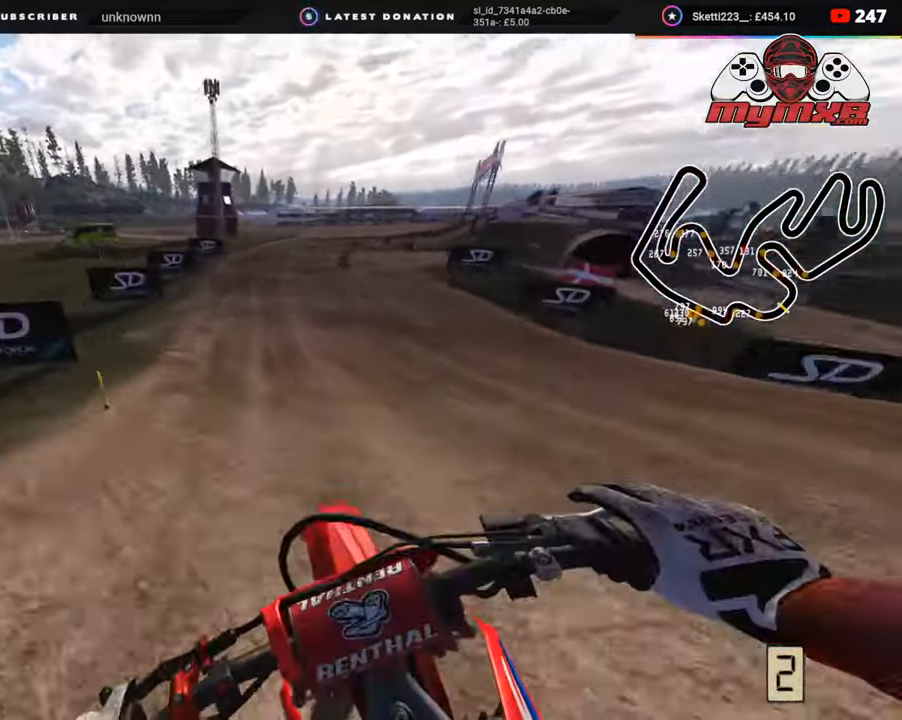
{"buttons": ["R2"], "left_stick": "up-right", "right_stick": "down-right", "events": [[100, "R3", "up"], [100, "right_stick", "down-right"], [150, "left_stick", "up-right"], [333, "right_stick", "right"], [433, "right_stick", "down-right"]]}
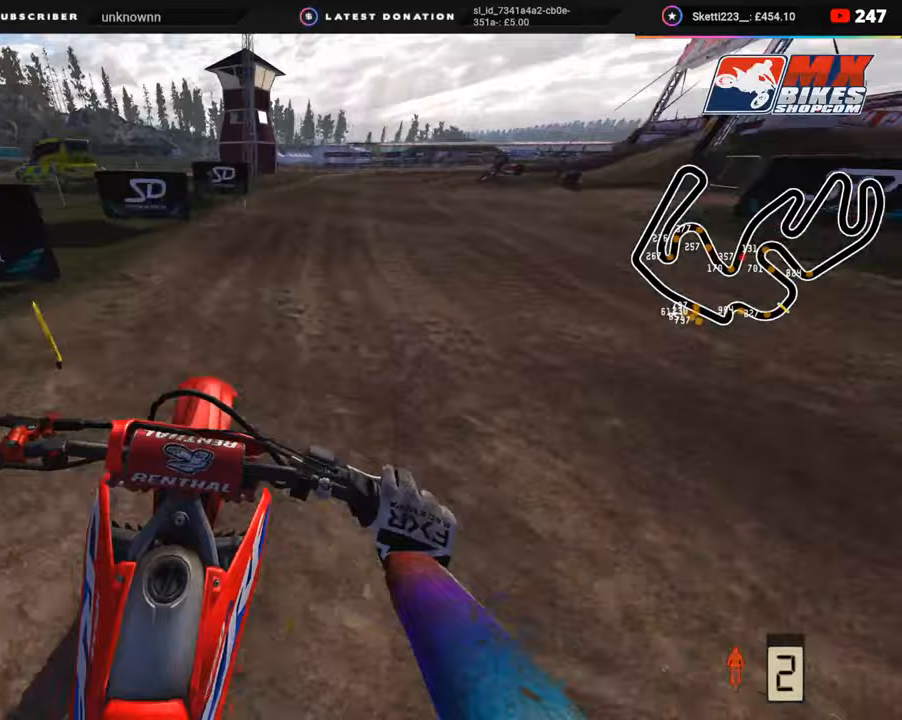
{"buttons": [], "left_stick": "up-right", "right_stick": "down", "events": [[183, "right_stick", "down"], [283, "R2", "up"], [367, "R2", "down"], [467, "R2", "up"]]}
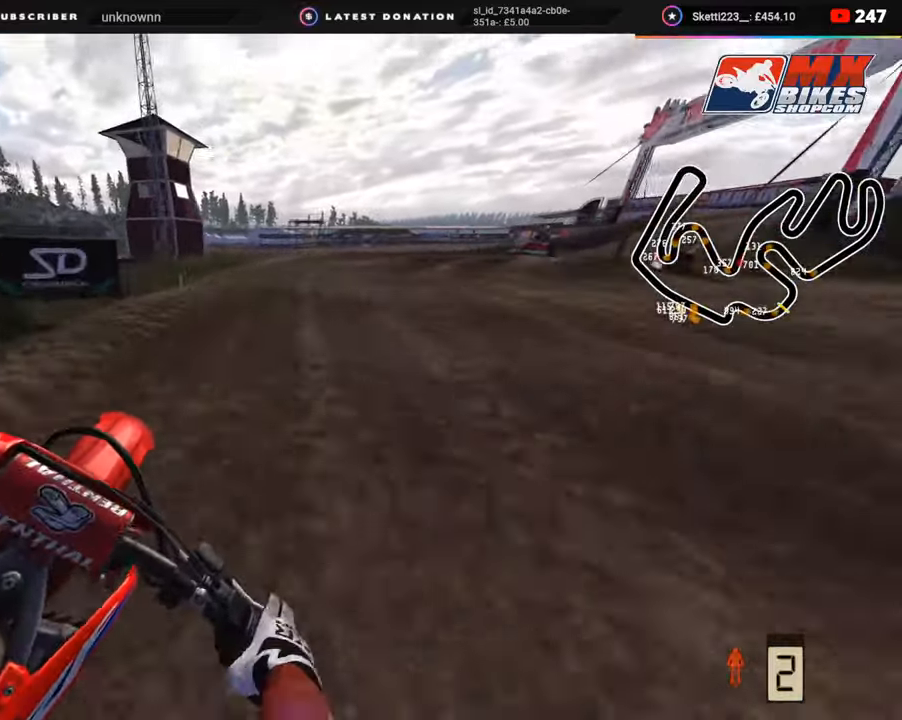
{"buttons": [], "left_stick": "up-right", "right_stick": "down", "events": [[350, "R2", "down"], [500, "R2", "up"]]}
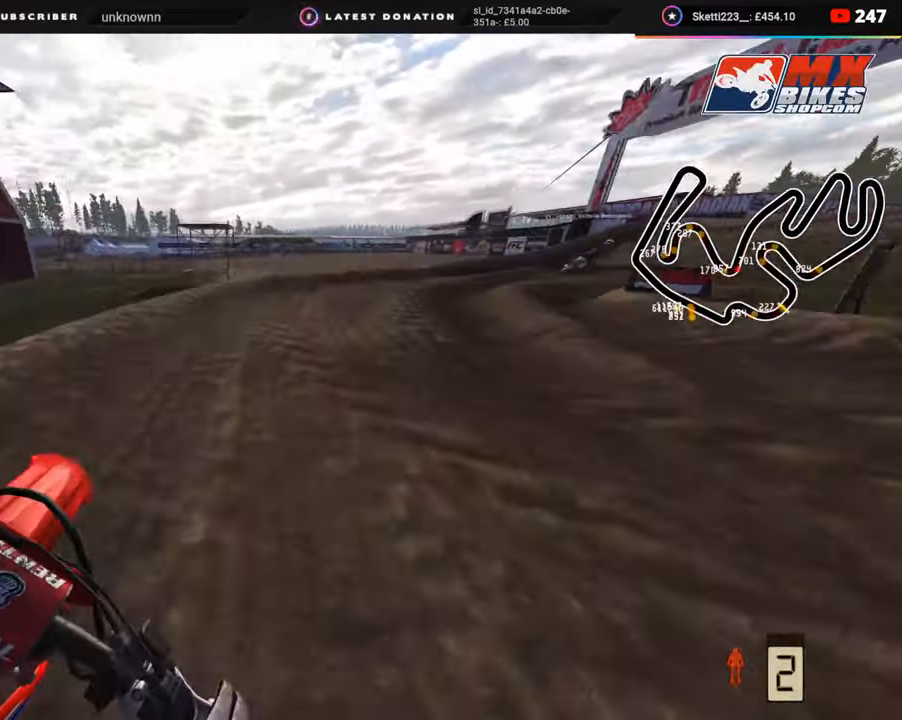
{"buttons": ["R3"], "left_stick": "up-right", "right_stick": "up-left", "events": [[133, "right_stick", "center"], [217, "L2", "down"], [267, "R3", "down"], [267, "right_stick", "up"], [300, "R2", "down"], [350, "R2", "up"], [367, "L2", "up"], [383, "right_stick", "up-left"]]}
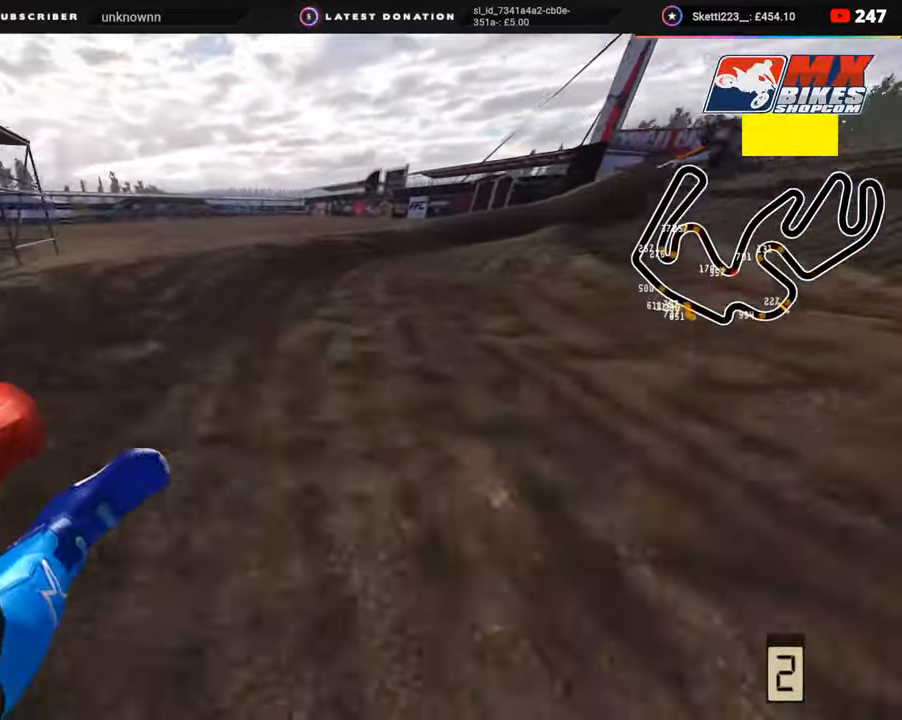
{"buttons": ["R2", "R3"], "left_stick": "up-right", "right_stick": "up-left", "events": [[17, "R2", "down"]]}
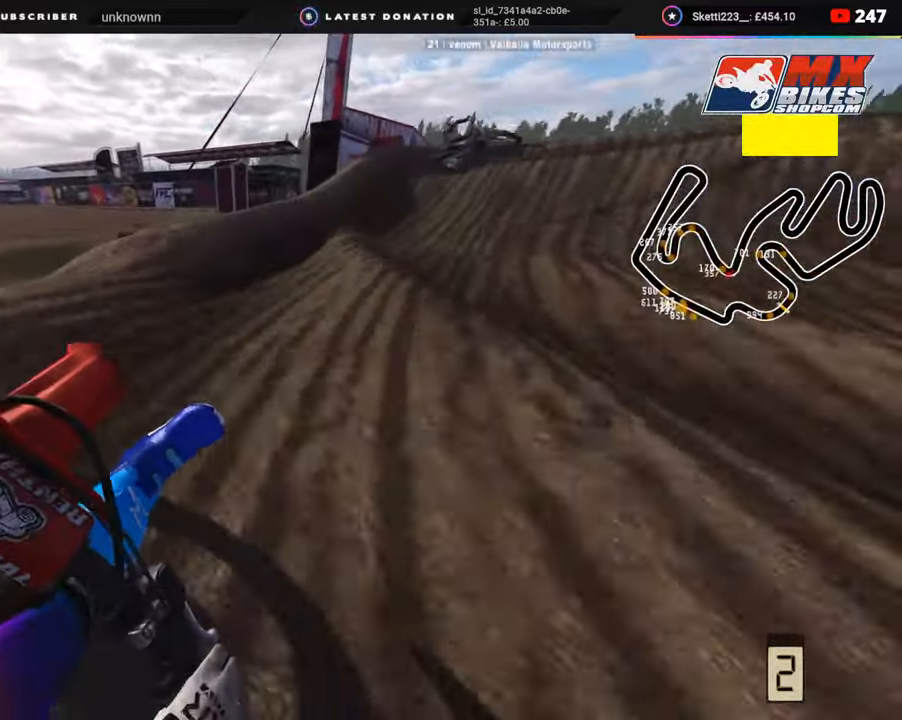
{"buttons": ["R2"], "left_stick": "up-right", "right_stick": "up", "events": [[83, "R2", "up"], [117, "R3", "up"], [183, "R2", "down"], [250, "right_stick", "up"], [400, "R2", "up"], [467, "R2", "down"]]}
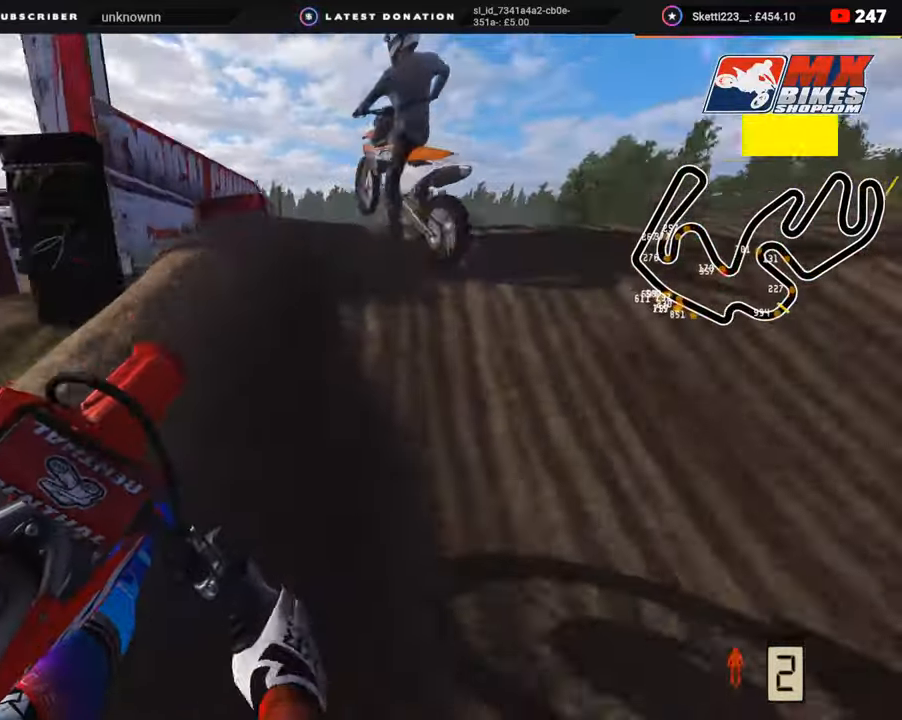
{"buttons": ["R3"], "left_stick": "up-right", "right_stick": "down", "events": [[67, "R2", "up"], [183, "R3", "down"], [183, "right_stick", "center"], [417, "right_stick", "down"]]}
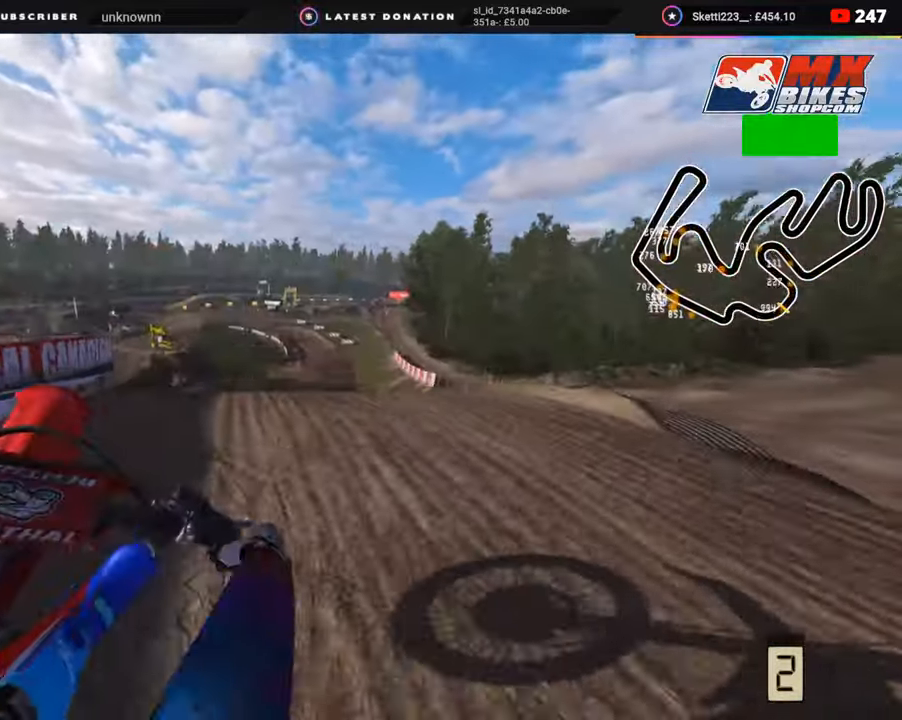
{"buttons": [], "left_stick": "up", "right_stick": "down", "events": [[117, "R3", "up"], [133, "TRIANGLE", "down"], [250, "TRIANGLE", "up"], [383, "left_stick", "up"]]}
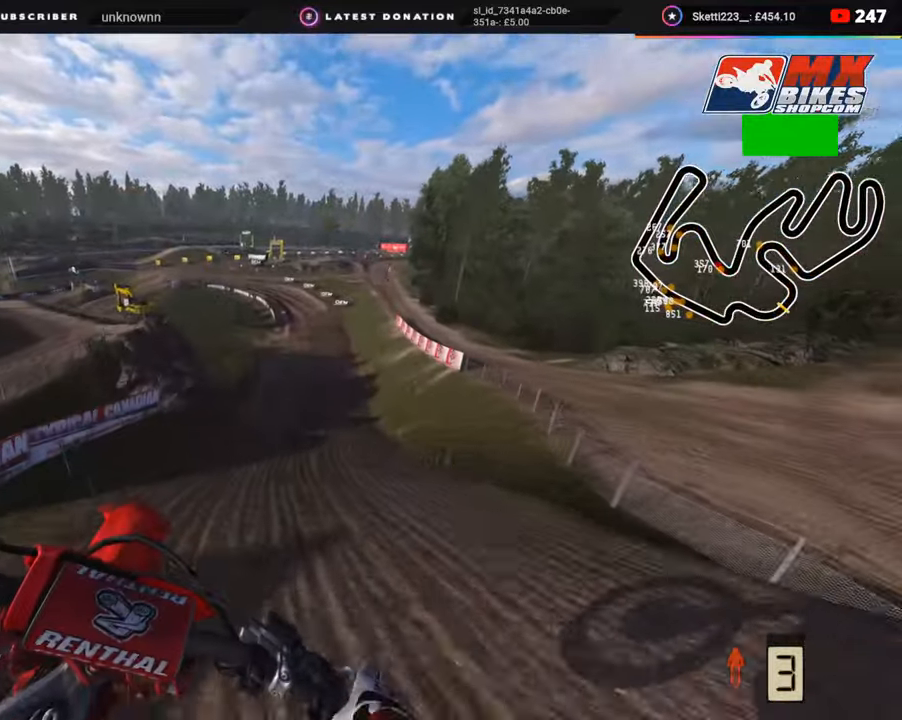
{"buttons": [], "left_stick": "center", "right_stick": "center", "events": [[233, "CIRCLE", "down"], [233, "R2", "down"], [233, "right_stick", "center"], [300, "R1", "down"], [383, "CIRCLE", "up"], [383, "R1", "up"], [417, "R2", "up"], [417, "right_stick", "left"], [450, "left_stick", "center"], [467, "right_stick", "center"]]}
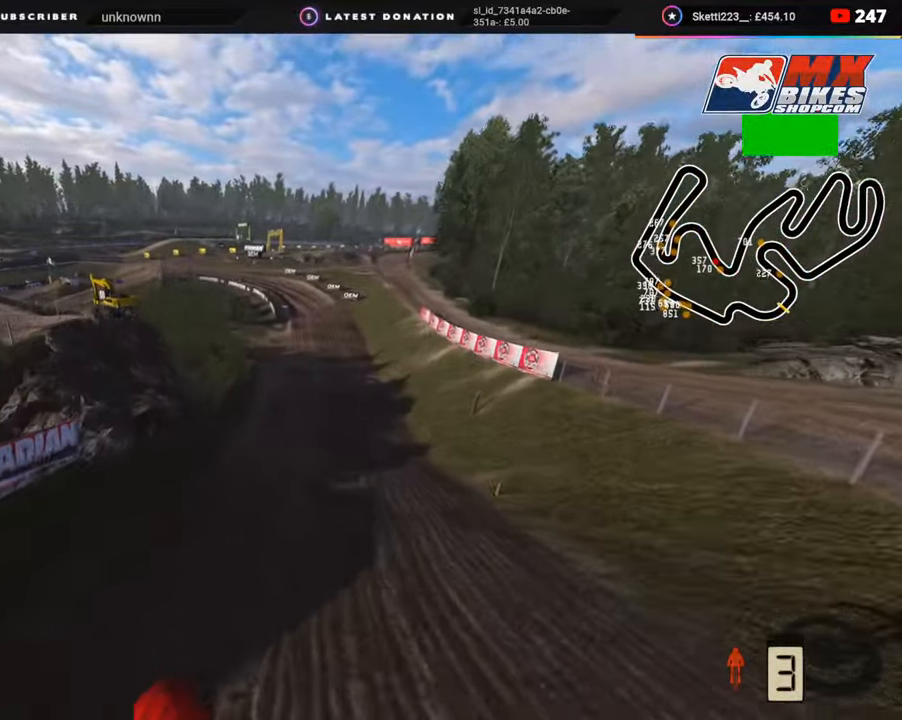
{"buttons": ["R2"], "left_stick": "up-right", "right_stick": "up-left", "events": [[33, "R2", "down"], [33, "right_stick", "up"], [100, "R1", "down"], [150, "R1", "up"], [183, "R2", "up"], [250, "R2", "down"], [250, "left_stick", "up"], [400, "left_stick", "up-right"], [467, "right_stick", "up-left"]]}
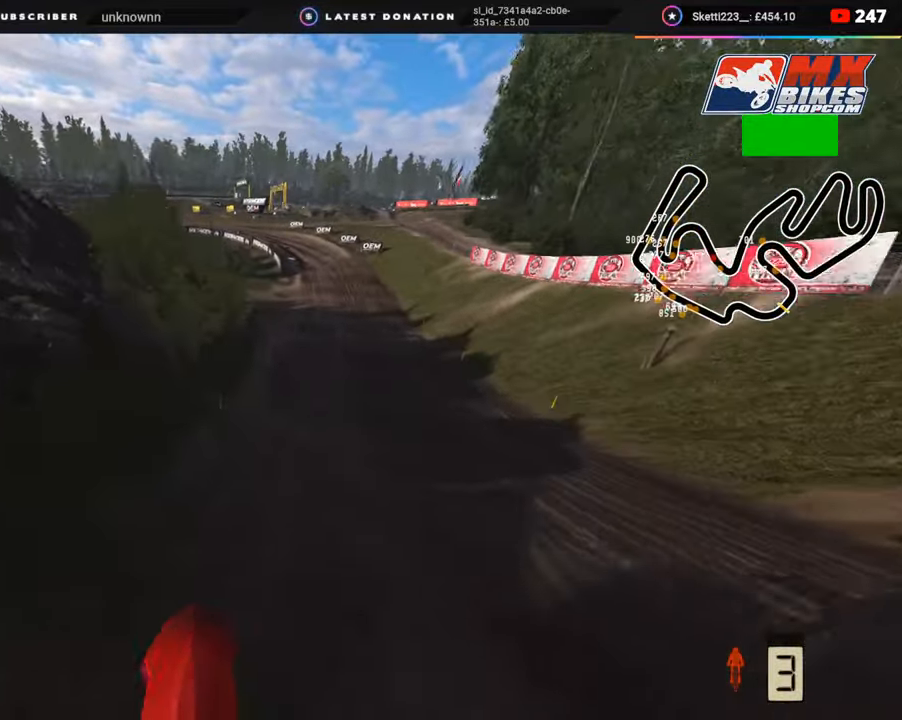
{"buttons": ["R2", "R3"], "left_stick": "up-right", "right_stick": "left", "events": [[67, "R3", "down"], [67, "right_stick", "left"]]}
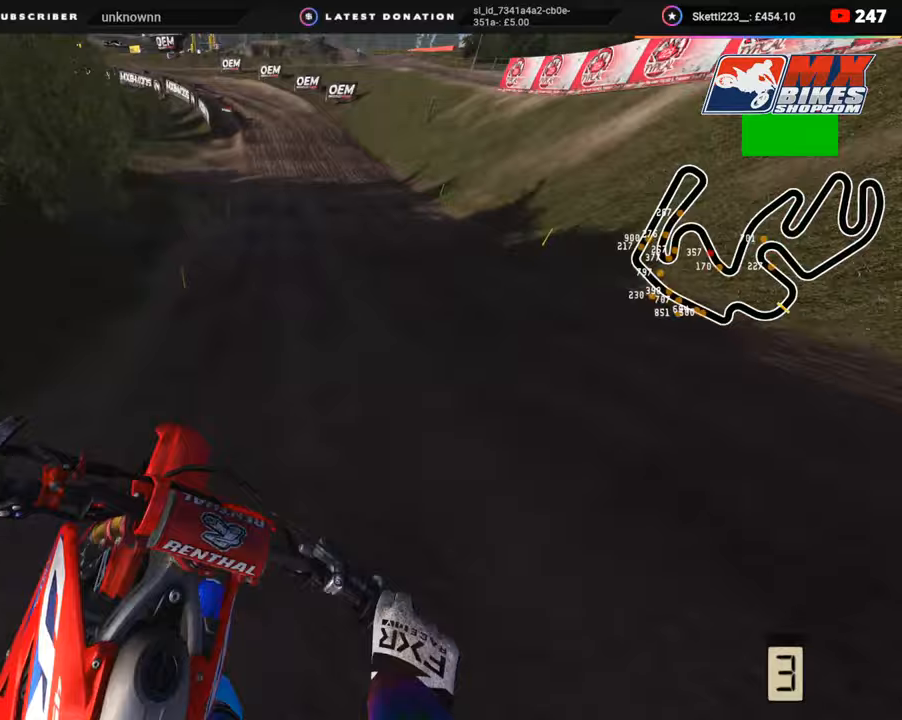
{"buttons": ["R2", "R3"], "left_stick": "down-left", "right_stick": "down-left", "events": [[100, "left_stick", "center"], [250, "right_stick", "down-left"], [483, "left_stick", "down-left"]]}
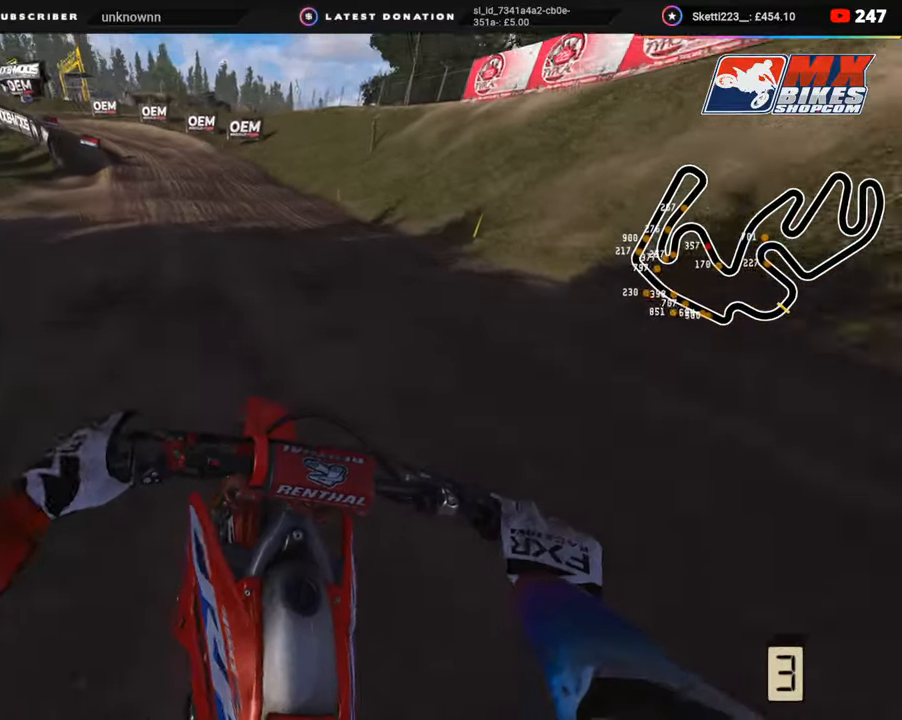
{"buttons": ["R2"], "left_stick": "down-left", "right_stick": "down", "events": [[167, "R3", "up"], [433, "right_stick", "down"]]}
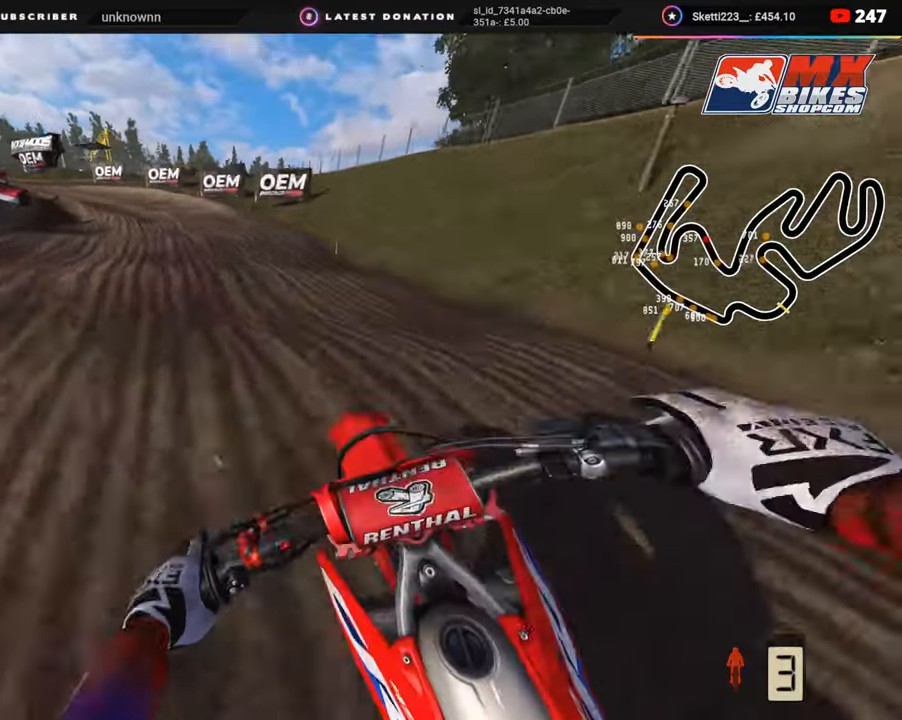
{"buttons": ["R2"], "left_stick": "down-left", "right_stick": "center", "events": [[50, "SQUARE", "down"], [117, "SQUARE", "up"], [150, "R2", "up"], [233, "R2", "down"], [283, "right_stick", "center"], [367, "R2", "up"], [433, "R2", "down"]]}
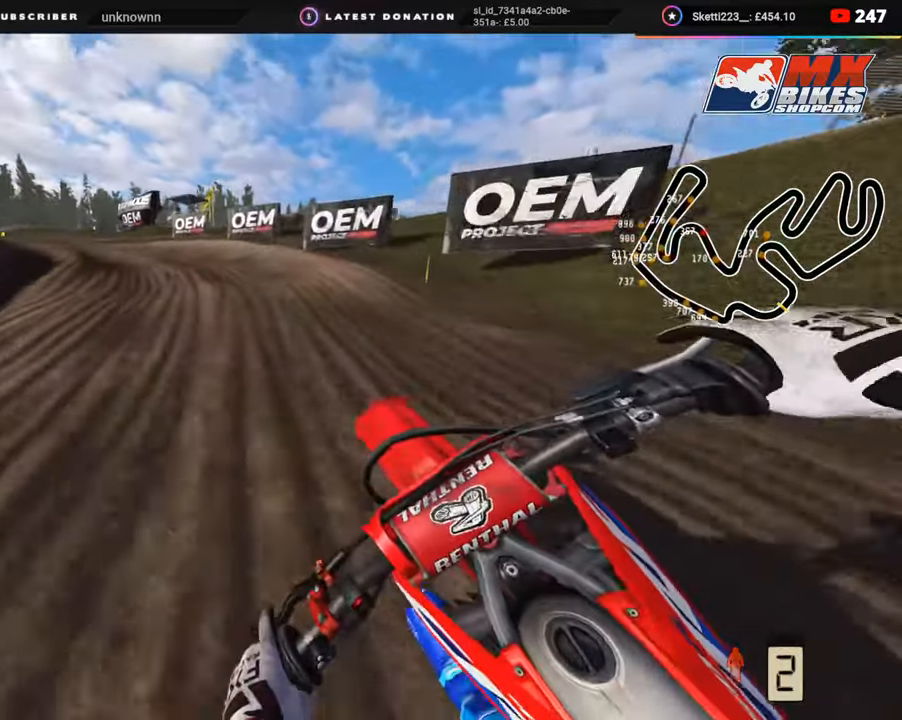
{"buttons": ["R2"], "left_stick": "down-left", "right_stick": "center", "events": [[133, "R2", "up"], [267, "R2", "down"], [367, "R2", "up"], [417, "R2", "down"]]}
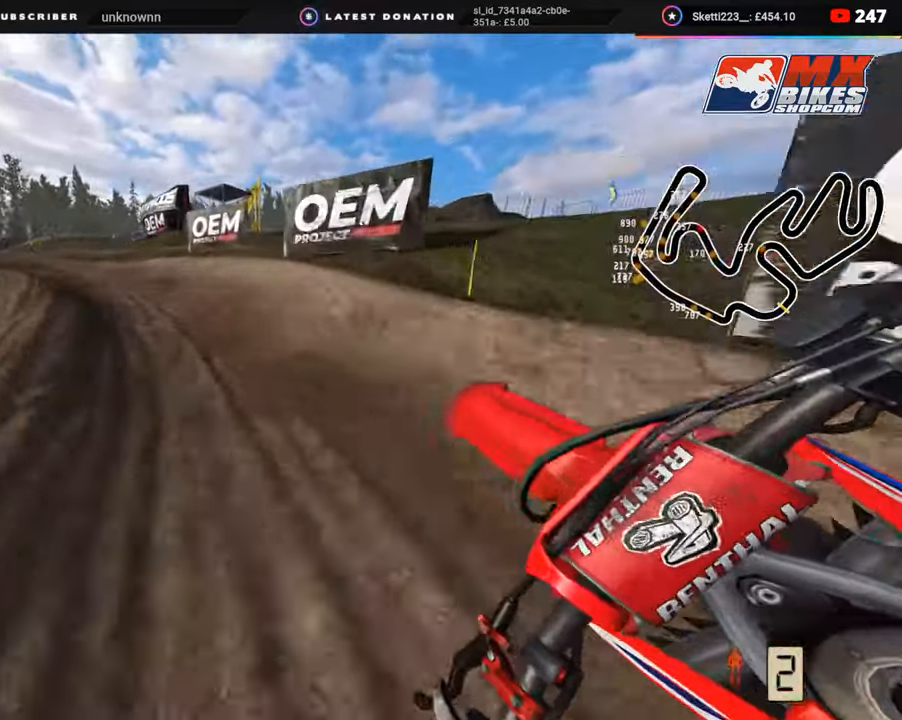
{"buttons": ["R2", "R3"], "left_stick": "down-left", "right_stick": "center", "events": [[33, "R2", "up"], [33, "R3", "down"], [117, "R2", "down"]]}
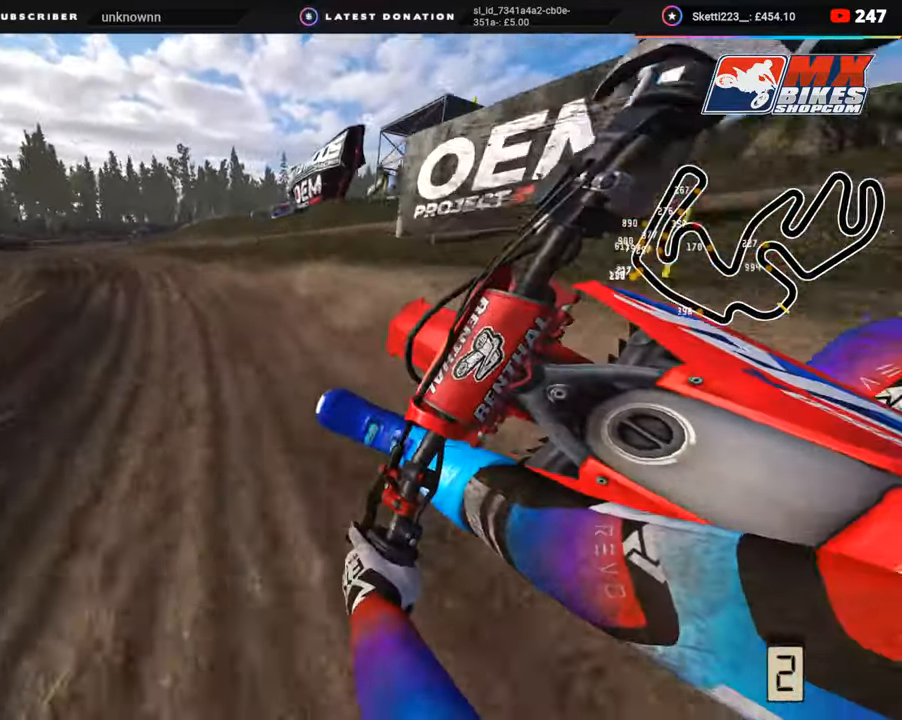
{"buttons": ["R2", "R3"], "left_stick": "down-left", "right_stick": "center", "events": []}
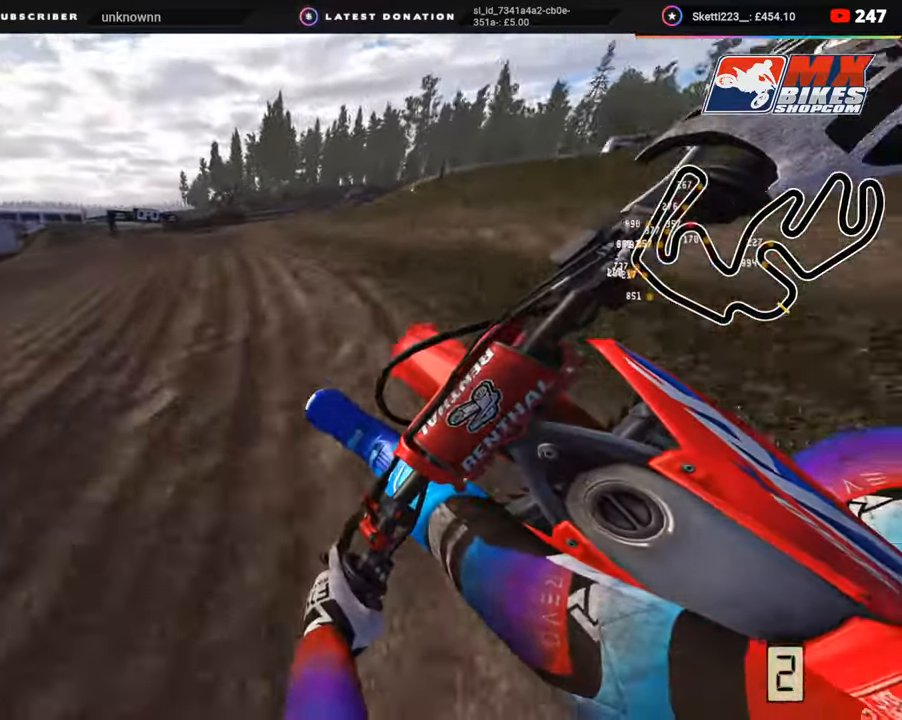
{"buttons": ["R3"], "left_stick": "down-left", "right_stick": "center", "events": [[350, "R2", "up"]]}
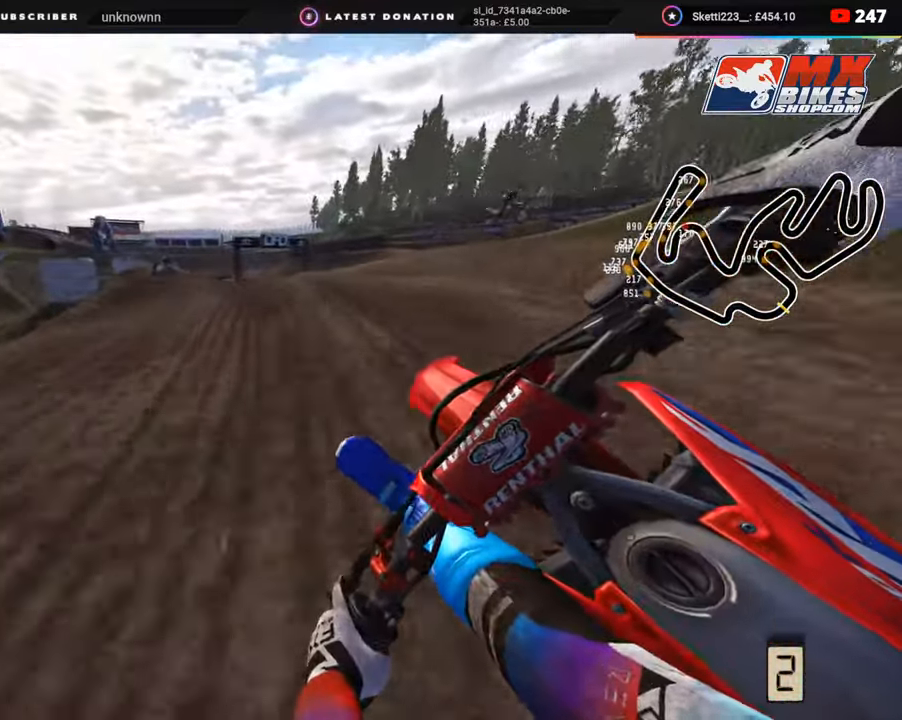
{"buttons": ["R2"], "left_stick": "down-left", "right_stick": "center", "events": [[67, "R2", "down"], [350, "R3", "up"]]}
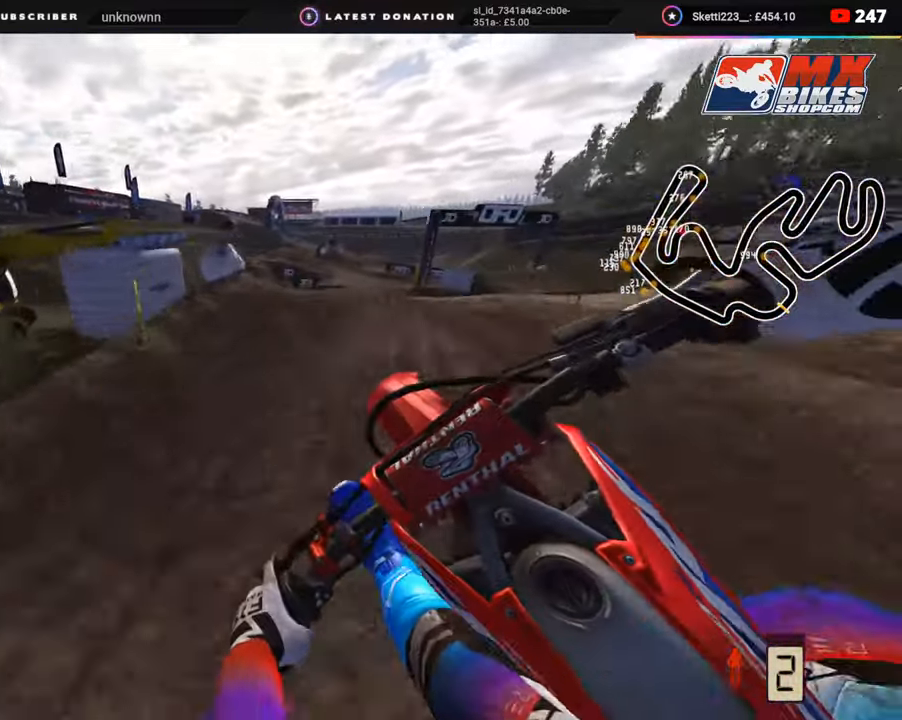
{"buttons": [], "left_stick": "right", "right_stick": "down", "events": [[67, "R2", "up"], [117, "R2", "down"], [150, "R3", "down"], [267, "right_stick", "down"], [400, "R3", "up"], [433, "R2", "up"], [450, "left_stick", "right"]]}
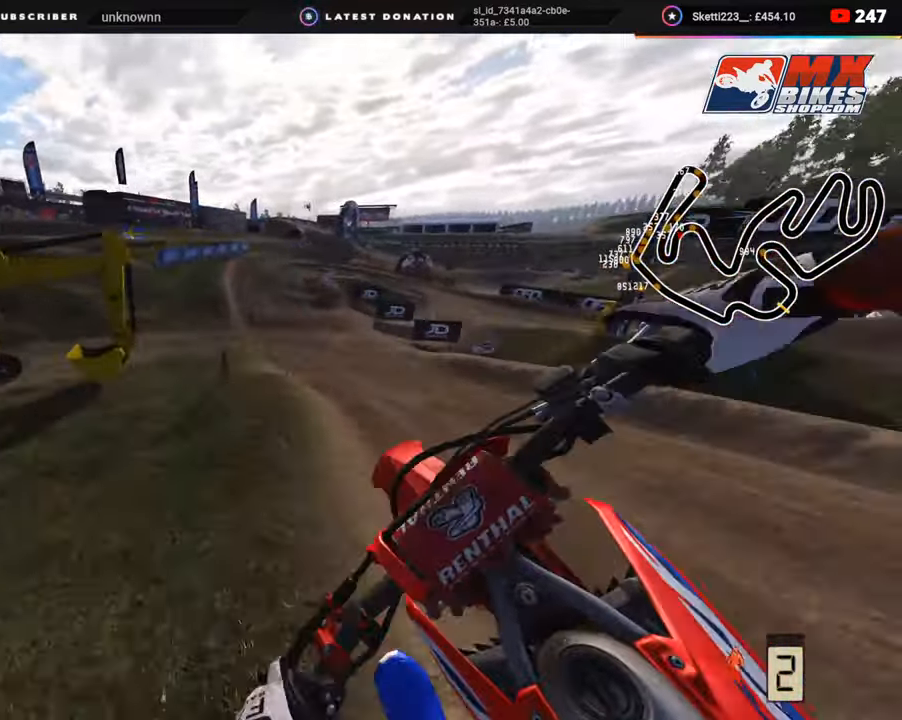
{"buttons": ["R2"], "left_stick": "center", "right_stick": "center", "events": [[200, "right_stick", "down-left"], [250, "R2", "down"], [317, "right_stick", "center"], [500, "left_stick", "center"]]}
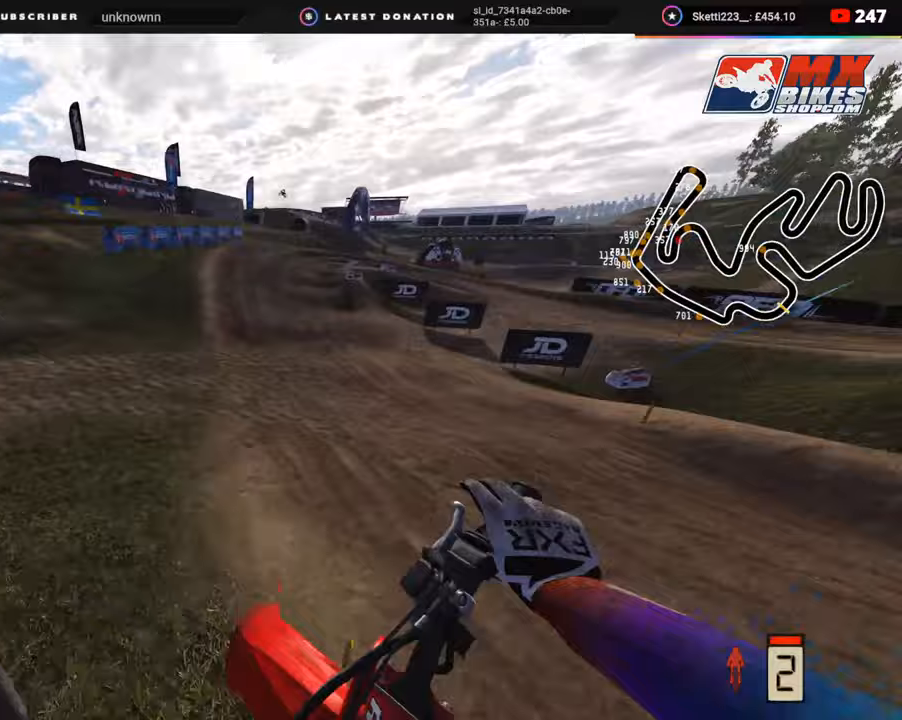
{"buttons": ["R2"], "left_stick": "up", "right_stick": "down", "events": [[167, "R3", "down"], [333, "left_stick", "up"], [483, "R3", "up"], [483, "right_stick", "down"]]}
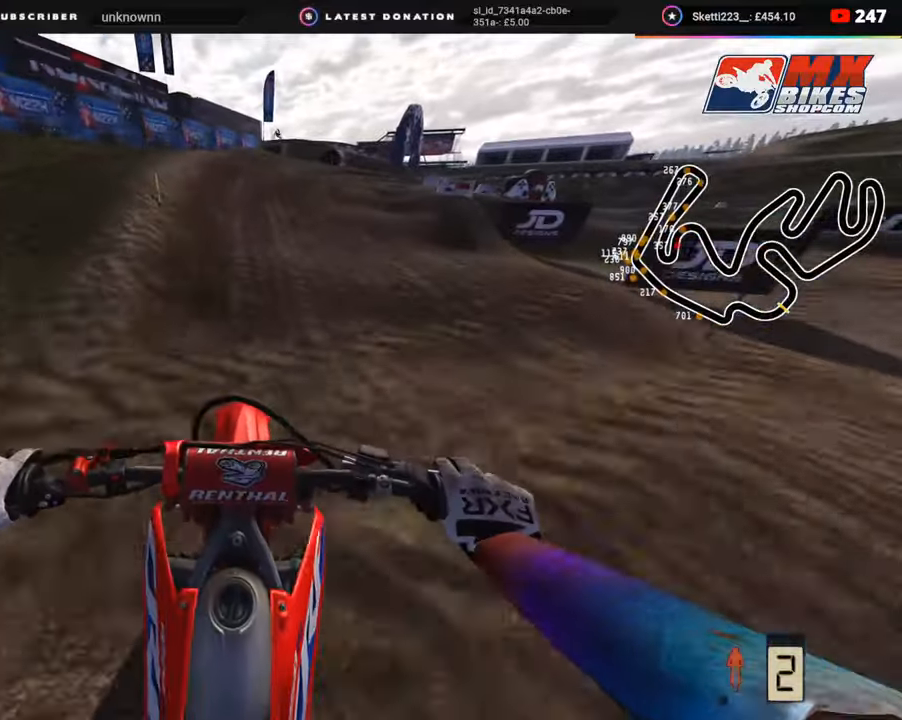
{"buttons": [], "left_stick": "up-right", "right_stick": "down", "events": [[100, "left_stick", "up-right"], [300, "R2", "up"], [417, "L2", "down"], [483, "L2", "up"]]}
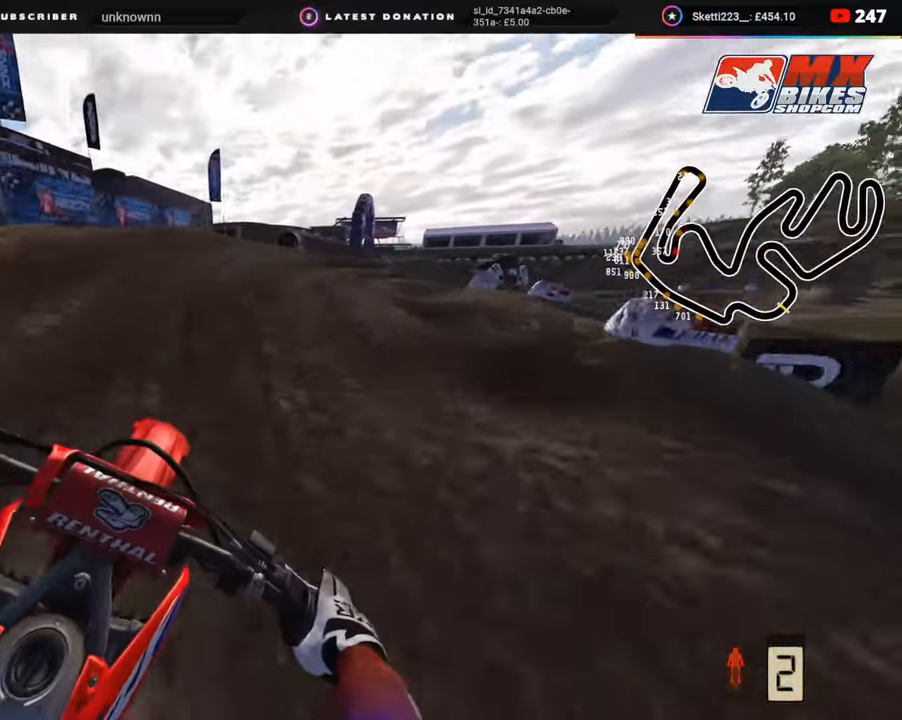
{"buttons": [], "left_stick": "up-right", "right_stick": "down", "events": []}
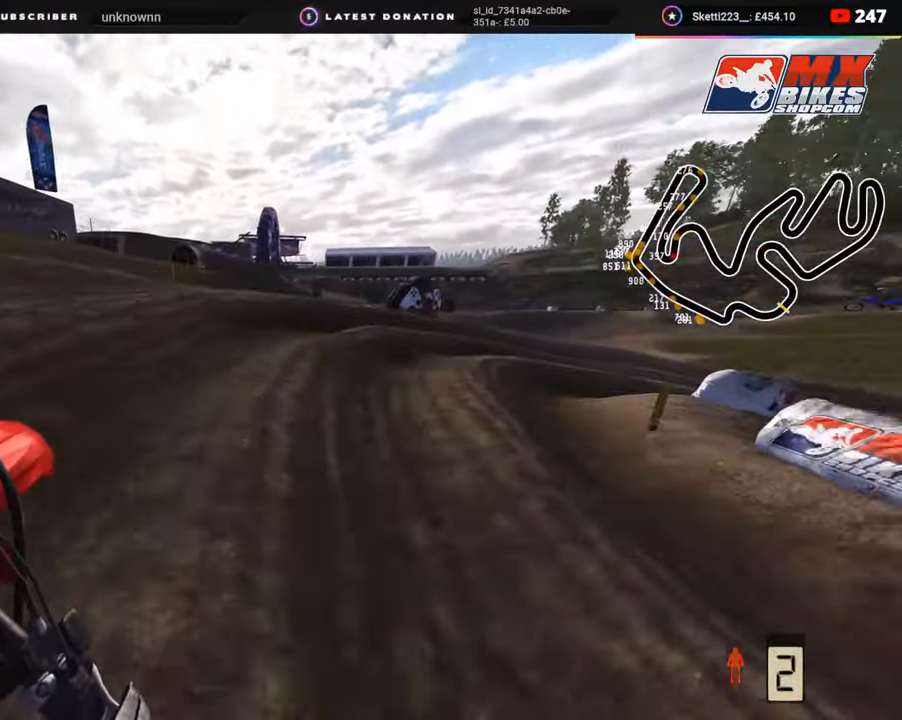
{"buttons": ["R2", "R3"], "left_stick": "up-right", "right_stick": "center", "events": [[117, "right_stick", "center"], [150, "R2", "down"], [167, "R3", "down"], [233, "R2", "up"], [350, "R2", "down"]]}
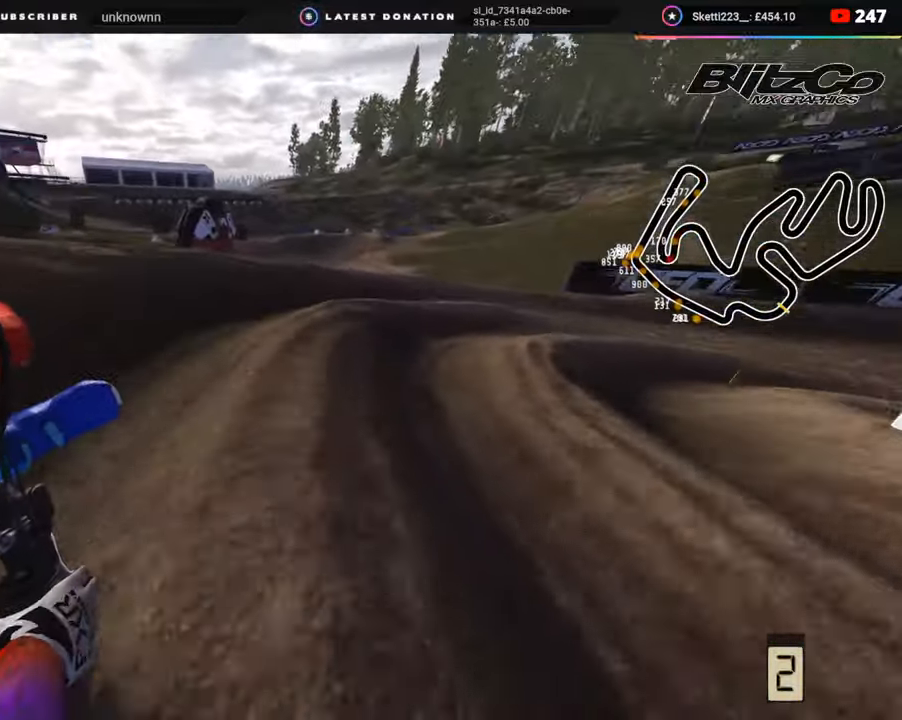
{"buttons": ["R2", "R3"], "left_stick": "up-right", "right_stick": "center", "events": [[50, "R2", "up"], [183, "R2", "down"]]}
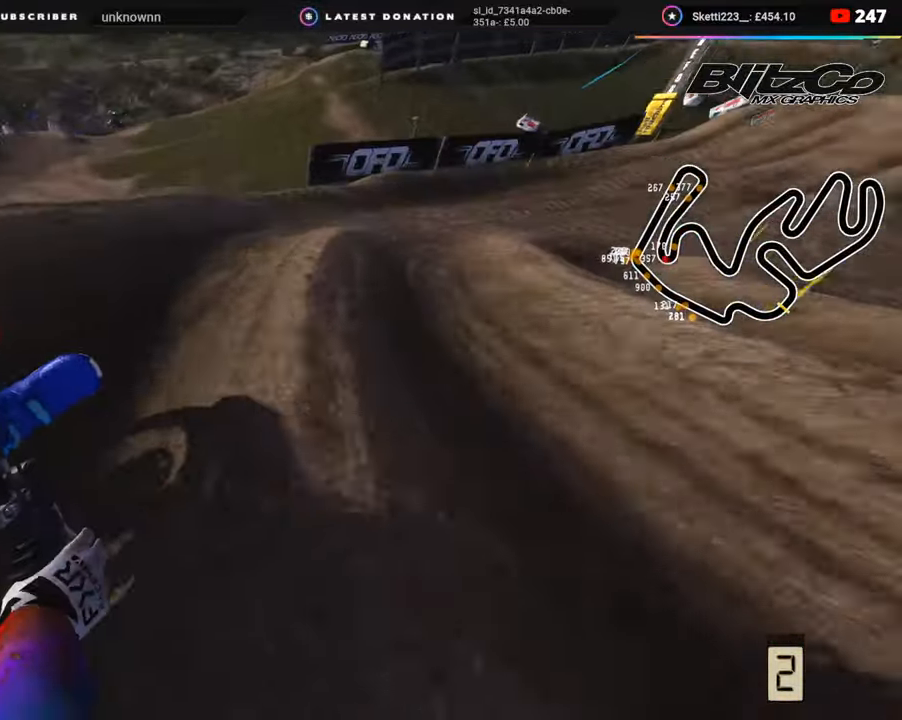
{"buttons": ["R1", "R2", "R3"], "left_stick": "up-right", "right_stick": "center", "events": [[483, "R1", "down"]]}
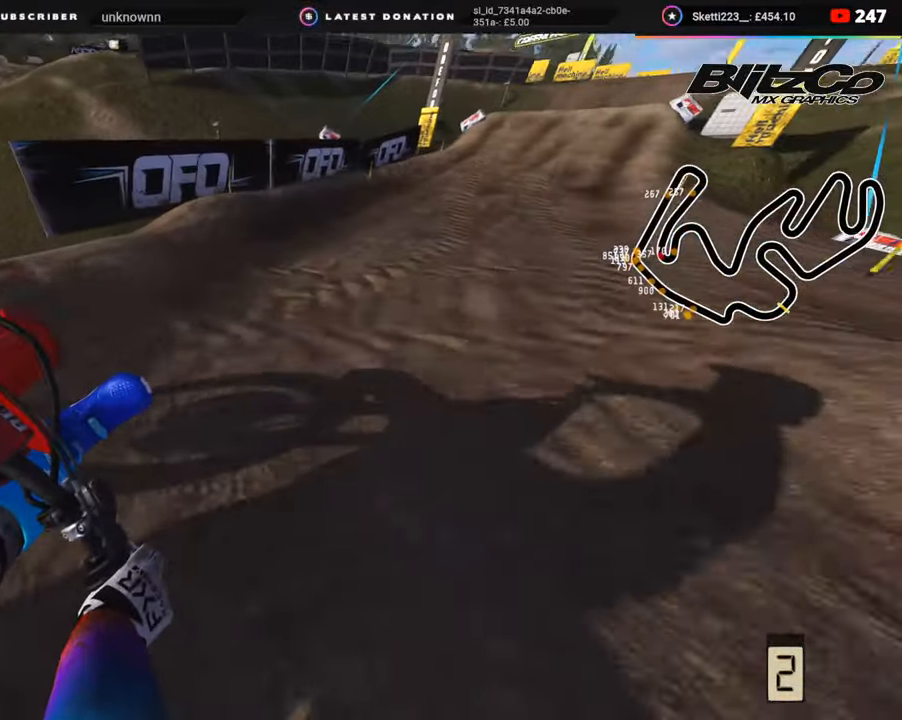
{"buttons": ["R2", "R3"], "left_stick": "up-right", "right_stick": "center", "events": [[33, "R1", "up"]]}
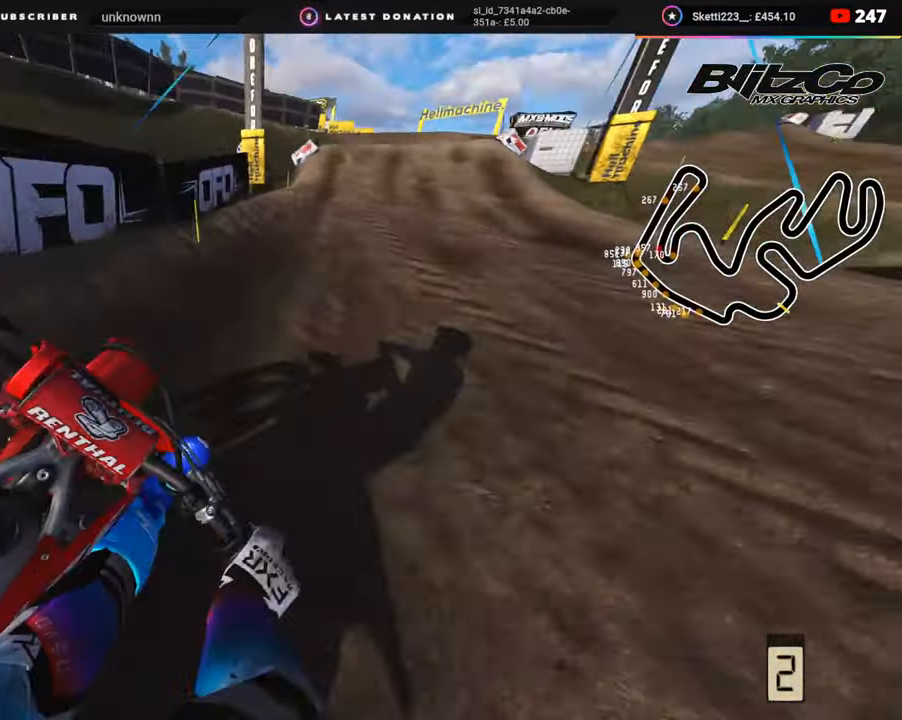
{"buttons": ["R2"], "left_stick": "up", "right_stick": "center", "events": [[217, "left_stick", "up"], [333, "R3", "up"], [400, "TRIANGLE", "down"], [483, "TRIANGLE", "up"]]}